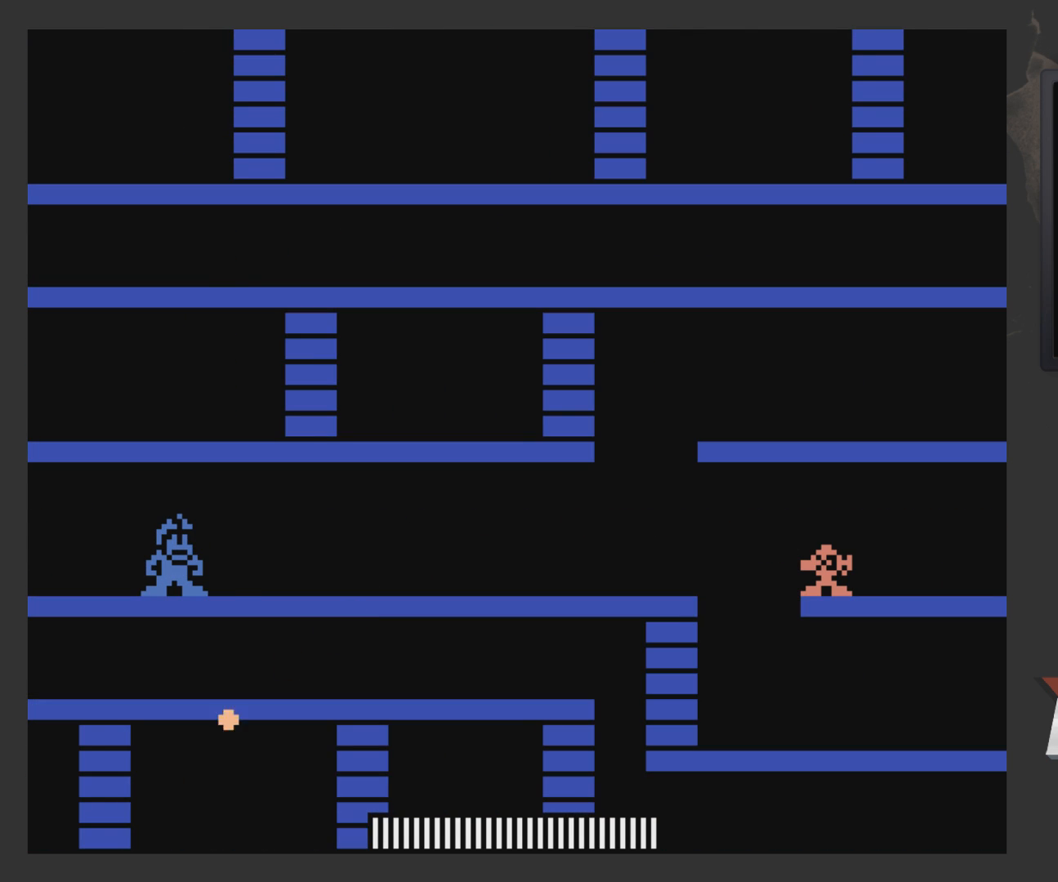
Gameplay with a controller (Xbox layout); each line is a JSON object with the inputs held at the frame after it. "events" lists button and stick changes between this image and that frame as [ms after this image, input, new state], when the widget could be followed in between.
{"buttons": [], "left_stick": "center", "right_stick": "center", "events": []}
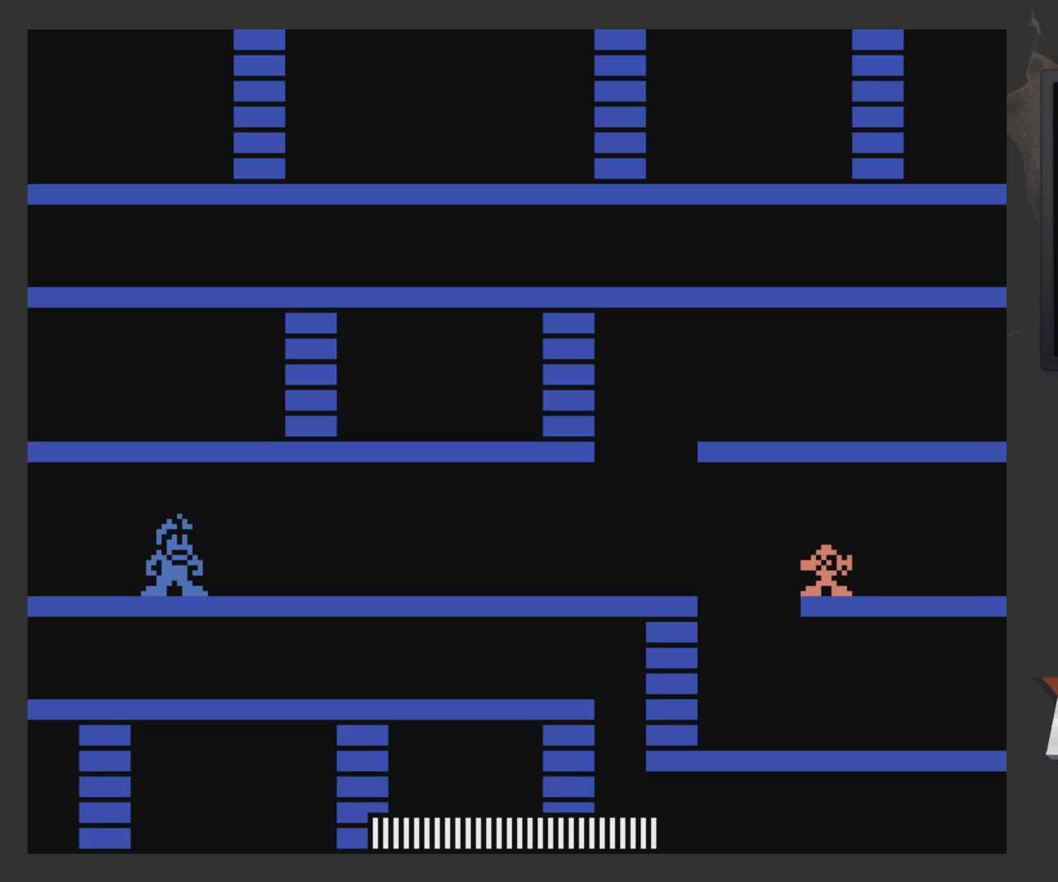
{"buttons": [], "left_stick": "center", "right_stick": "center", "events": []}
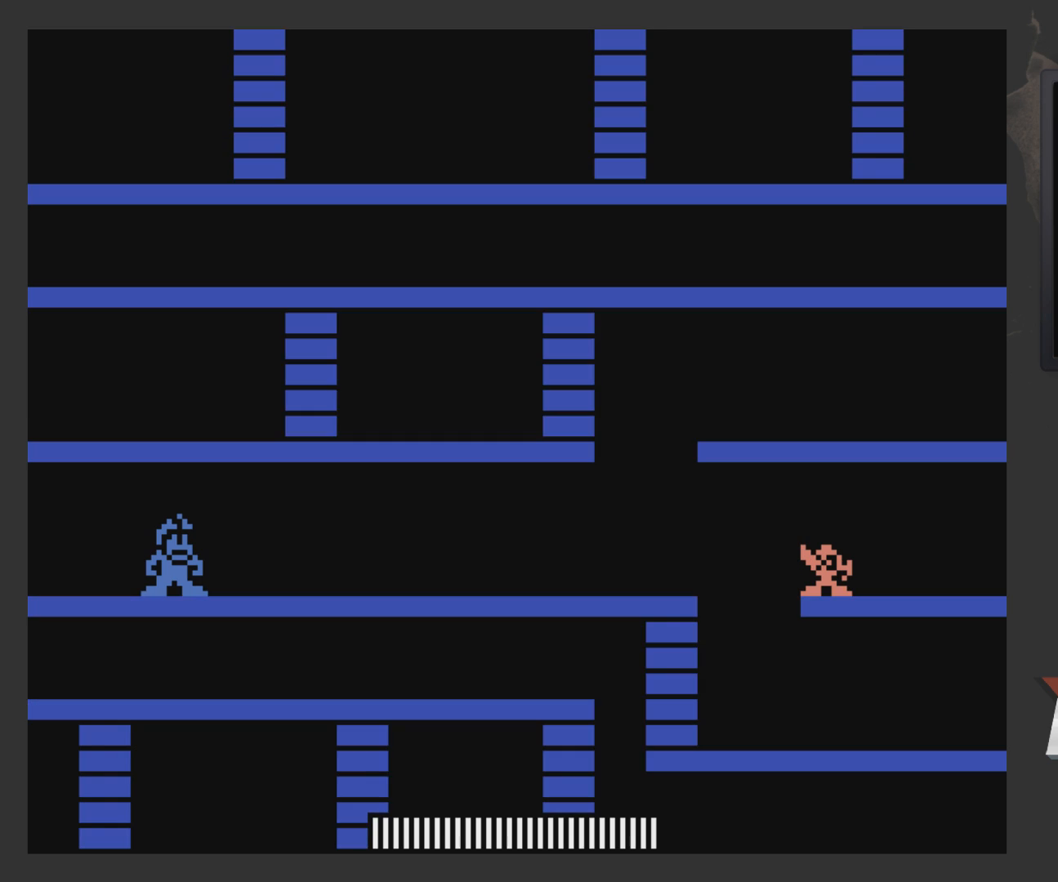
{"buttons": [], "left_stick": "center", "right_stick": "center", "events": []}
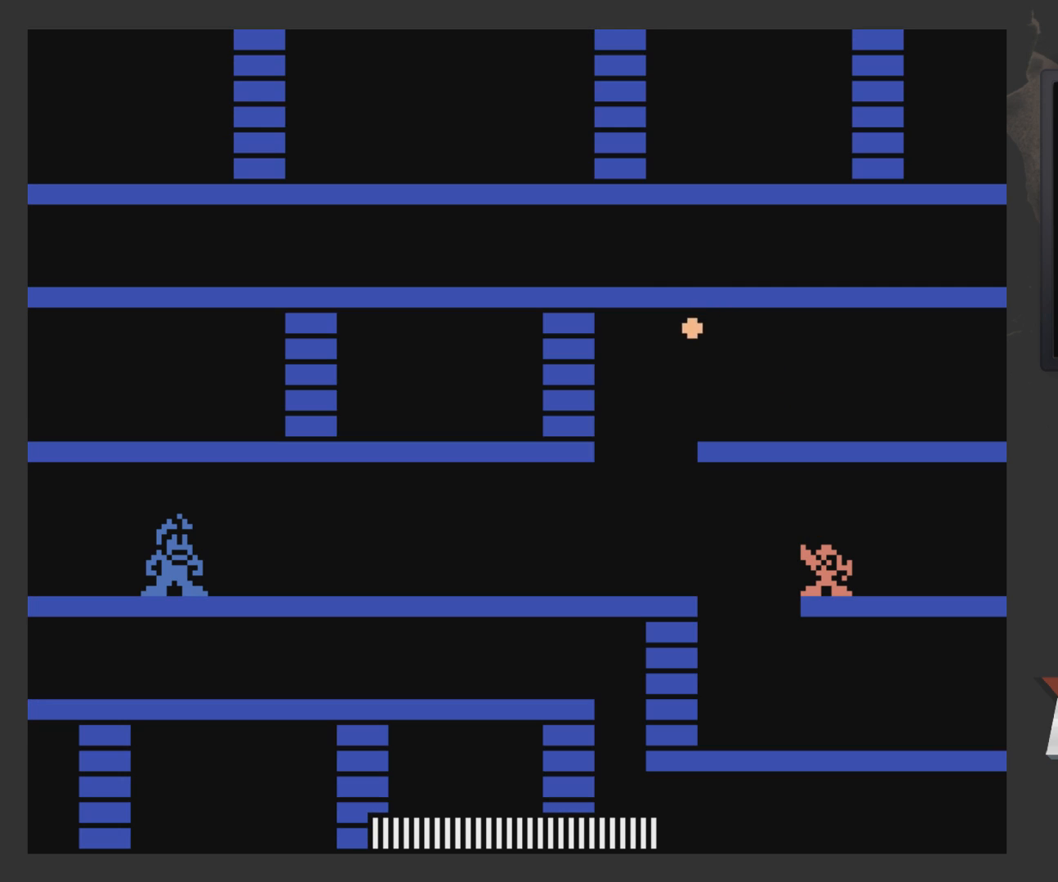
{"buttons": [], "left_stick": "center", "right_stick": "center", "events": []}
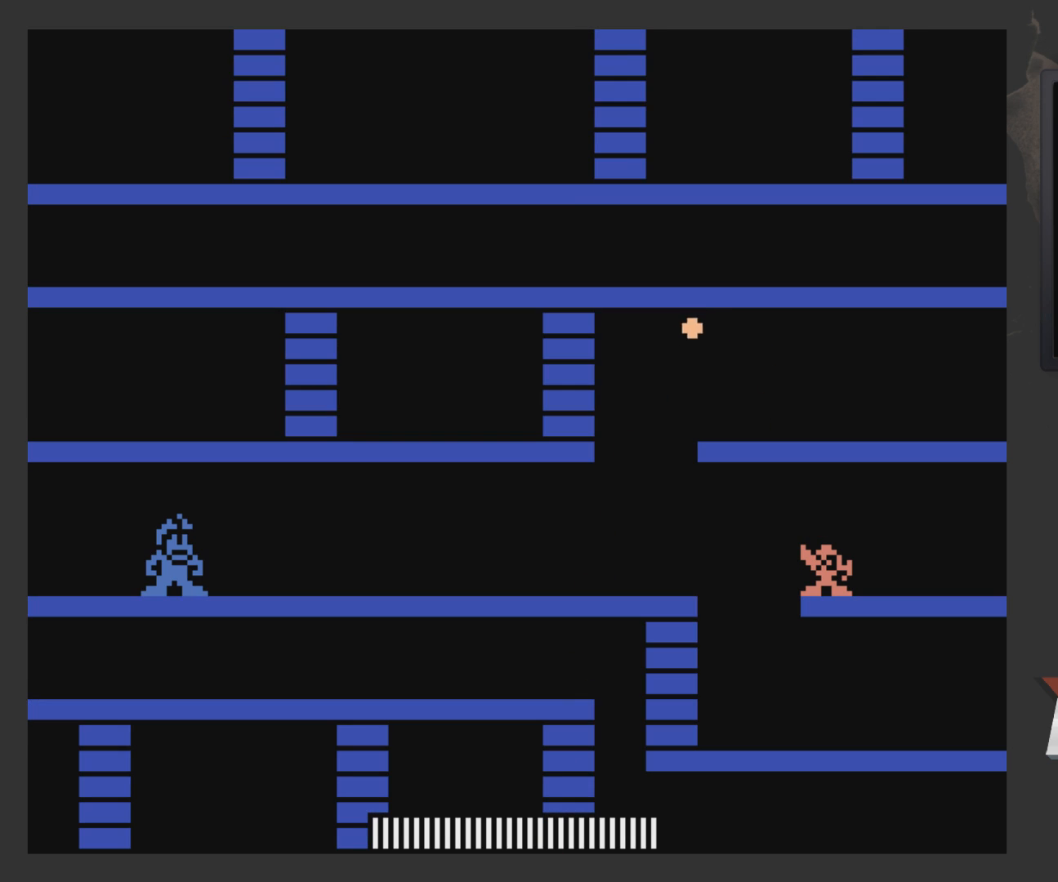
{"buttons": [], "left_stick": "center", "right_stick": "center", "events": []}
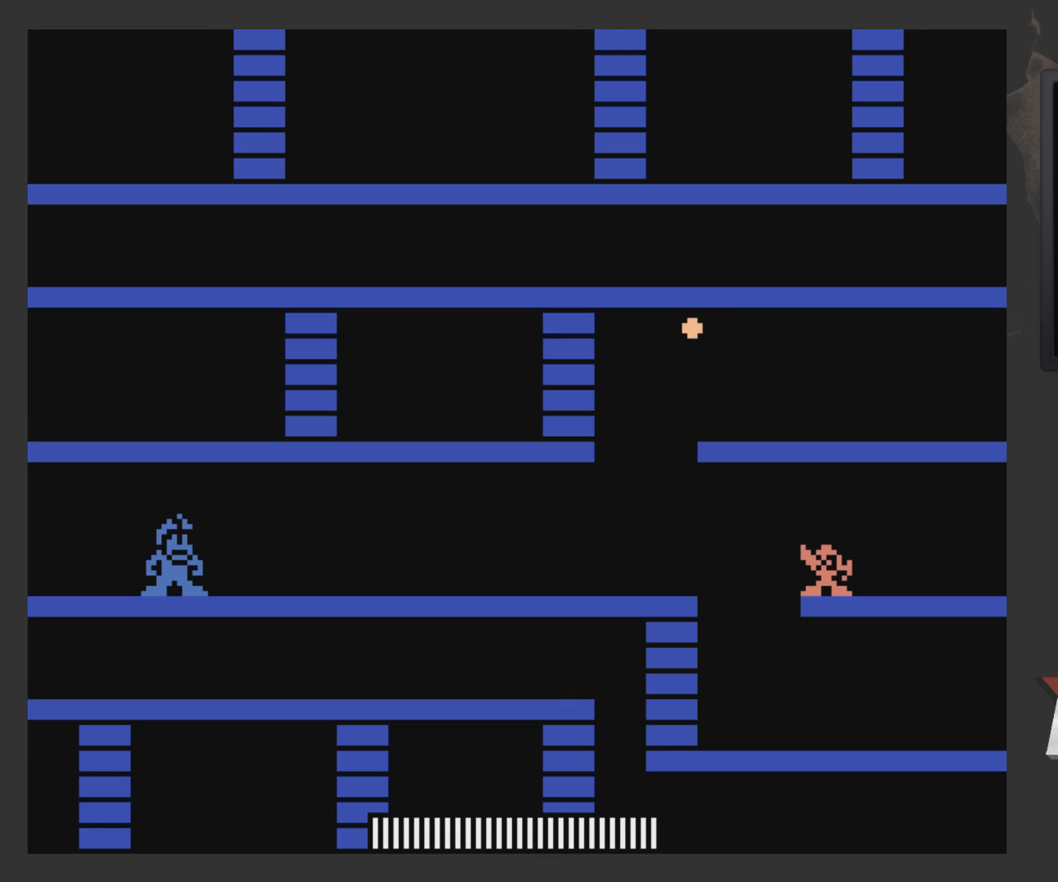
{"buttons": [], "left_stick": "center", "right_stick": "center", "events": []}
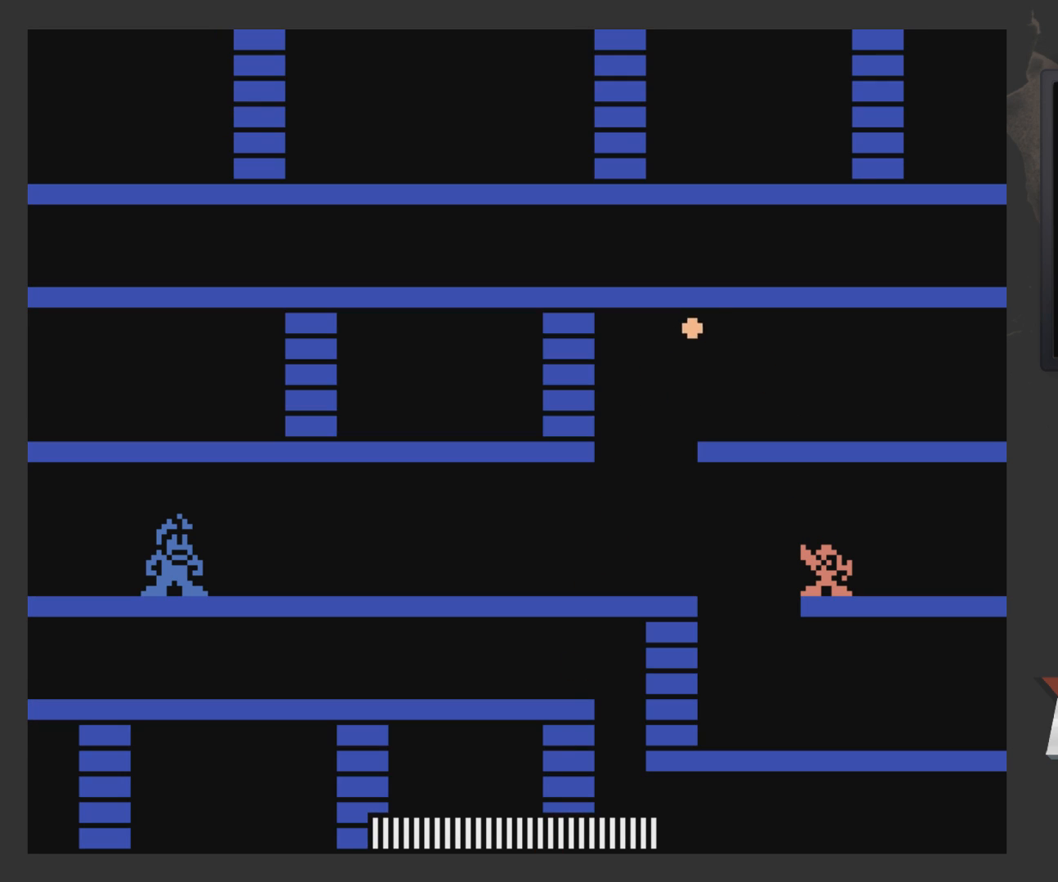
{"buttons": [], "left_stick": "center", "right_stick": "center", "events": [[33, "X", "down"], [100, "X", "up"], [150, "X", "down"], [200, "X", "up"], [300, "X", "down"], [350, "X", "up"]]}
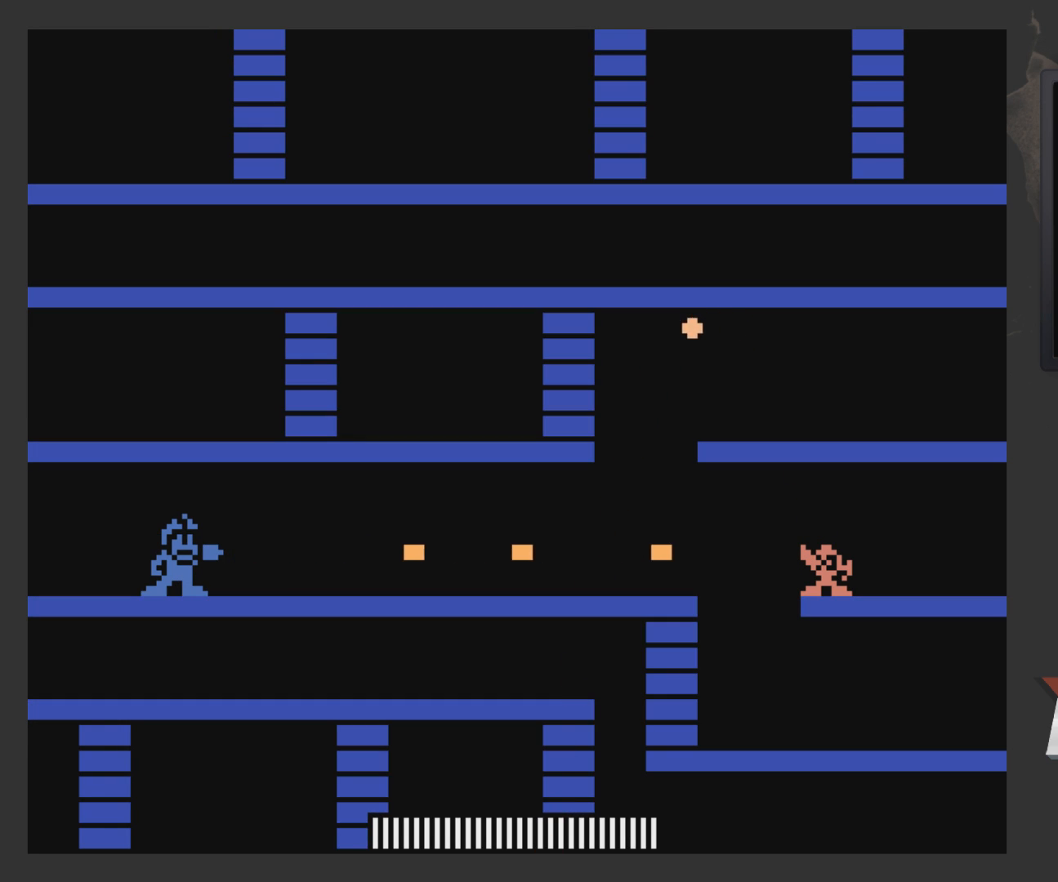
{"buttons": [], "left_stick": "center", "right_stick": "center", "events": [[50, "X", "down"], [100, "X", "up"], [150, "X", "down"], [250, "X", "up"], [300, "X", "down"], [400, "X", "up"], [450, "X", "down"], [500, "X", "up"]]}
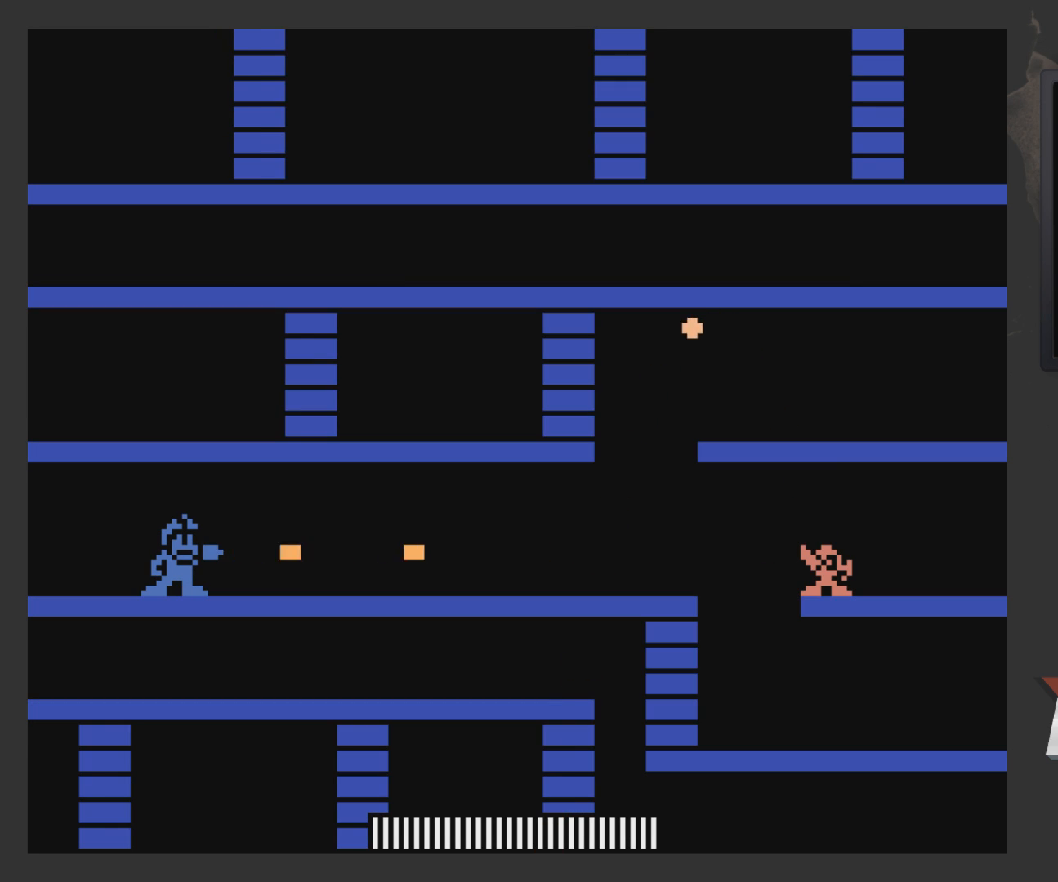
{"buttons": [], "left_stick": "center", "right_stick": "center", "events": [[50, "X", "down"], [150, "X", "up"], [200, "X", "down"], [250, "X", "up"], [450, "X", "down"], [500, "X", "up"]]}
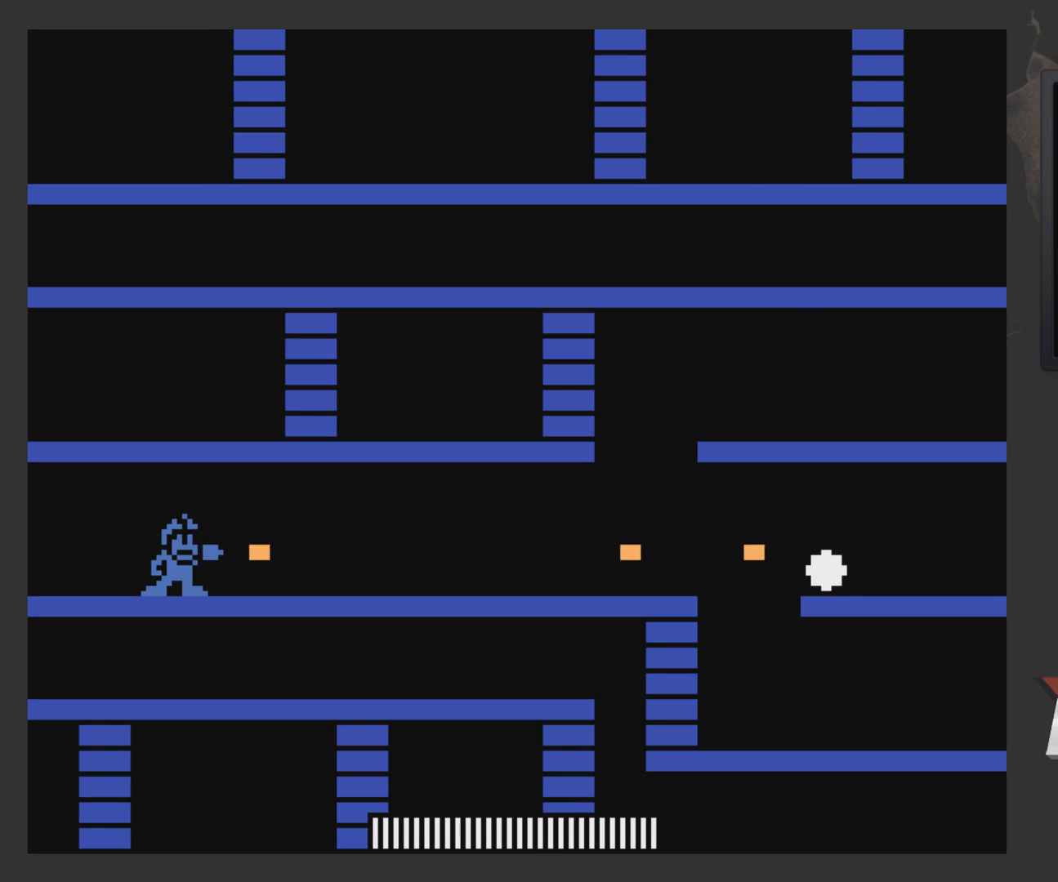
{"buttons": ["DPAD_LEFT"], "left_stick": "center", "right_stick": "center", "events": [[100, "X", "down"], [150, "X", "up"], [383, "DPAD_LEFT", "down"]]}
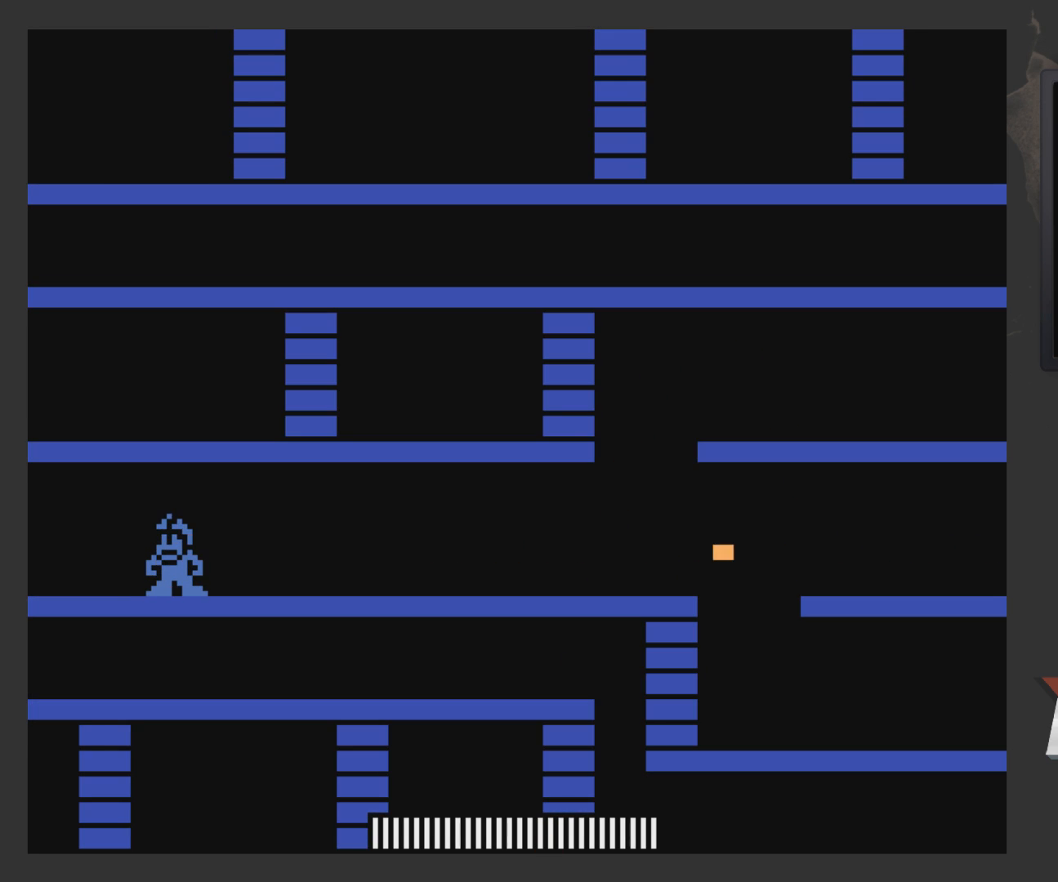
{"buttons": ["DPAD_LEFT"], "left_stick": "center", "right_stick": "center", "events": []}
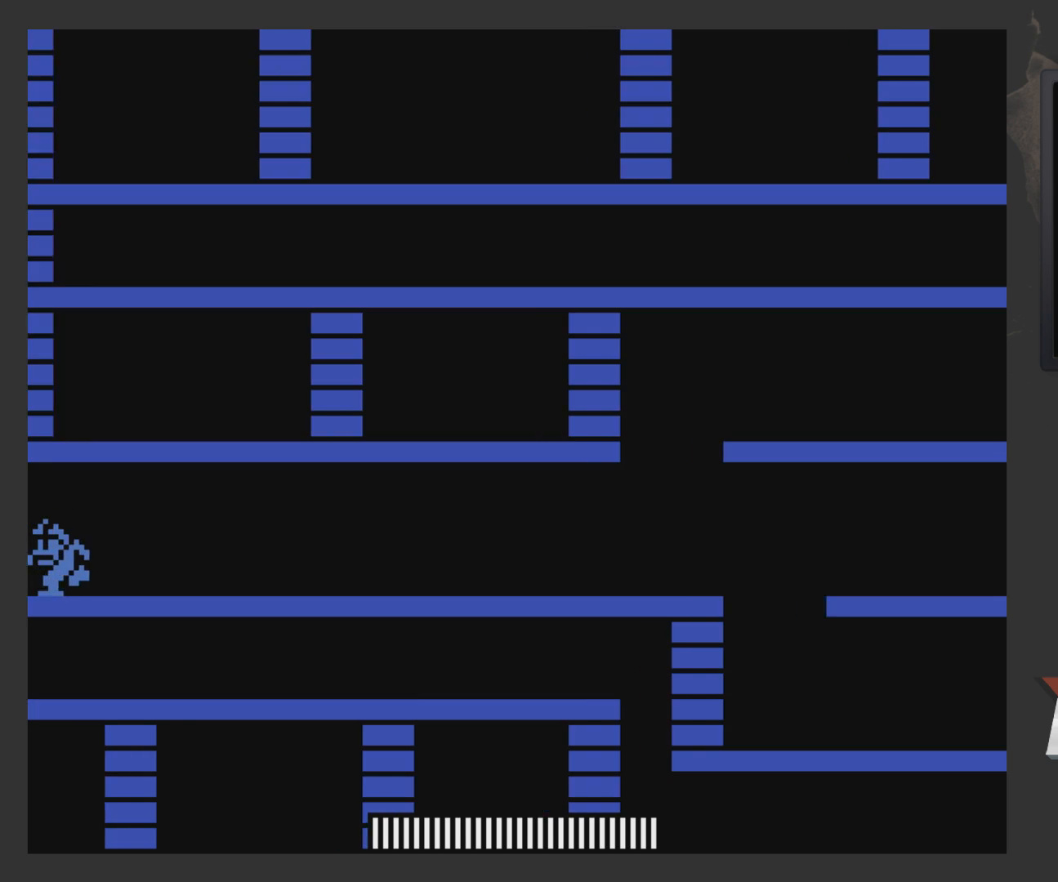
{"buttons": ["DPAD_RIGHT"], "left_stick": "center", "right_stick": "center", "events": [[250, "DPAD_LEFT", "up"], [350, "DPAD_RIGHT", "down"]]}
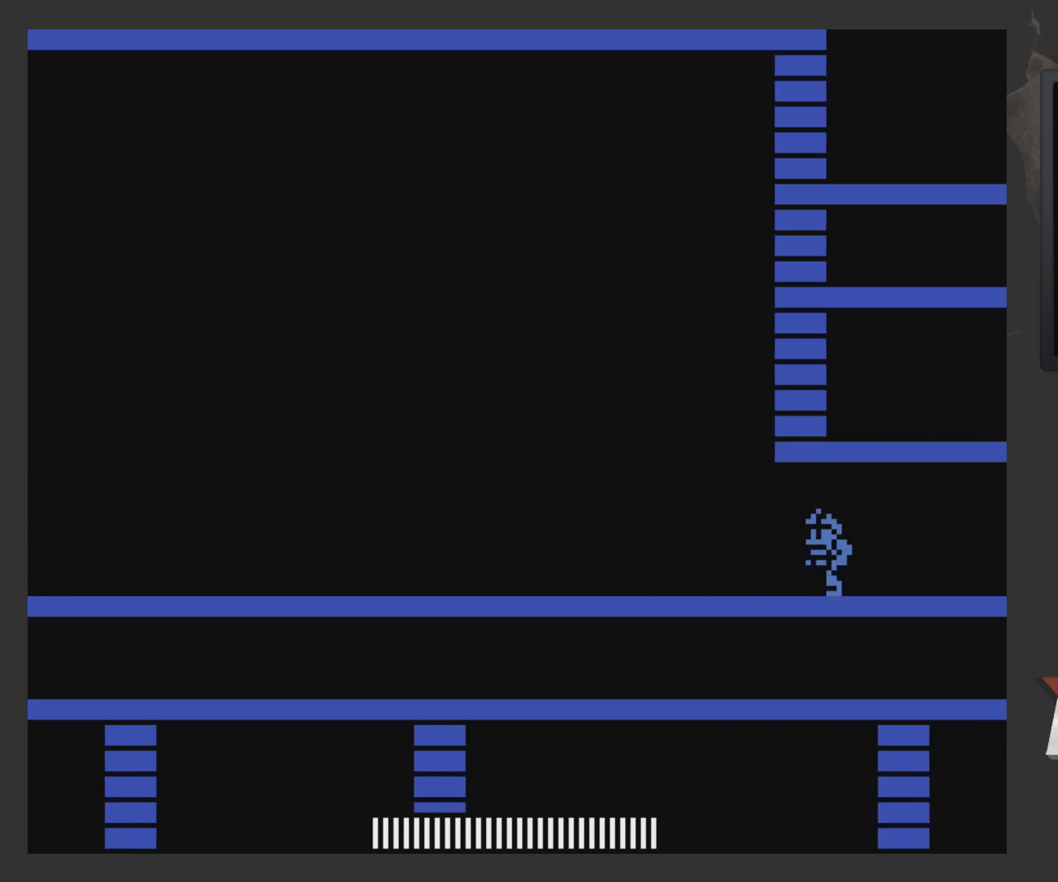
{"buttons": [], "left_stick": "center", "right_stick": "center", "events": [[500, "DPAD_RIGHT", "up"]]}
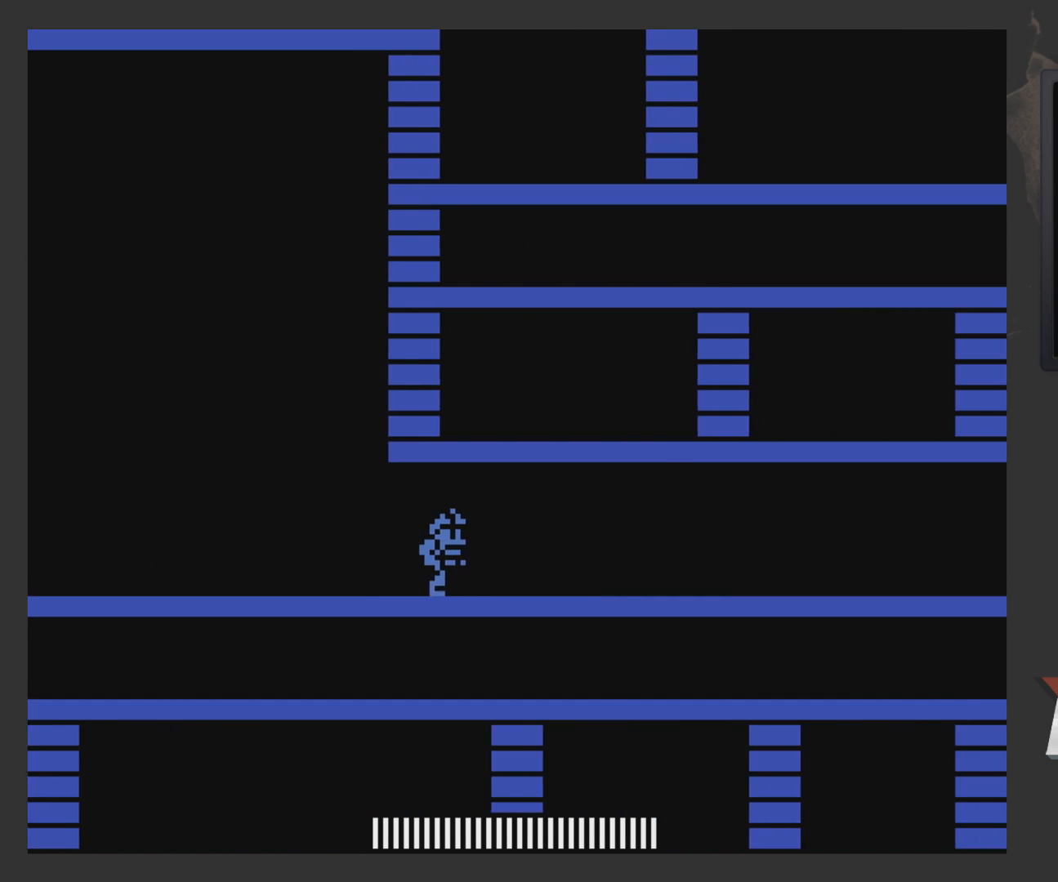
{"buttons": [], "left_stick": "center", "right_stick": "center", "events": []}
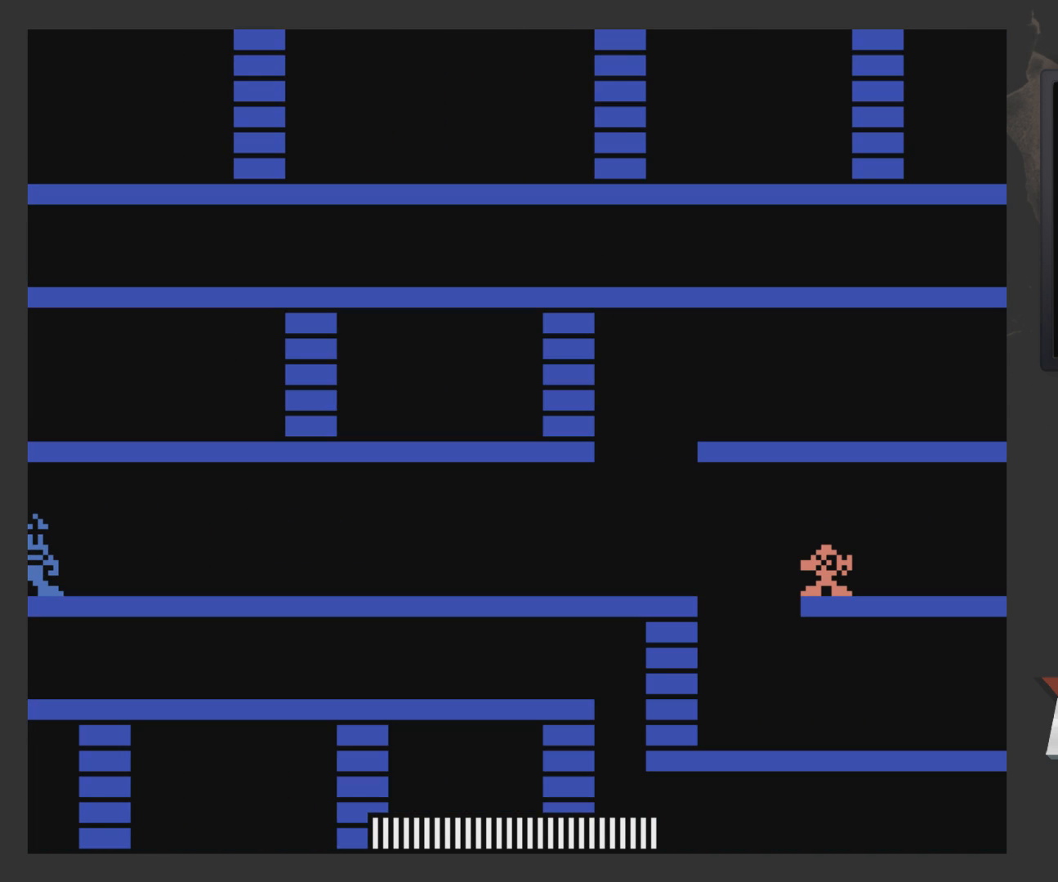
{"buttons": [], "left_stick": "center", "right_stick": "center", "events": [[250, "START", "down"], [400, "START", "up"]]}
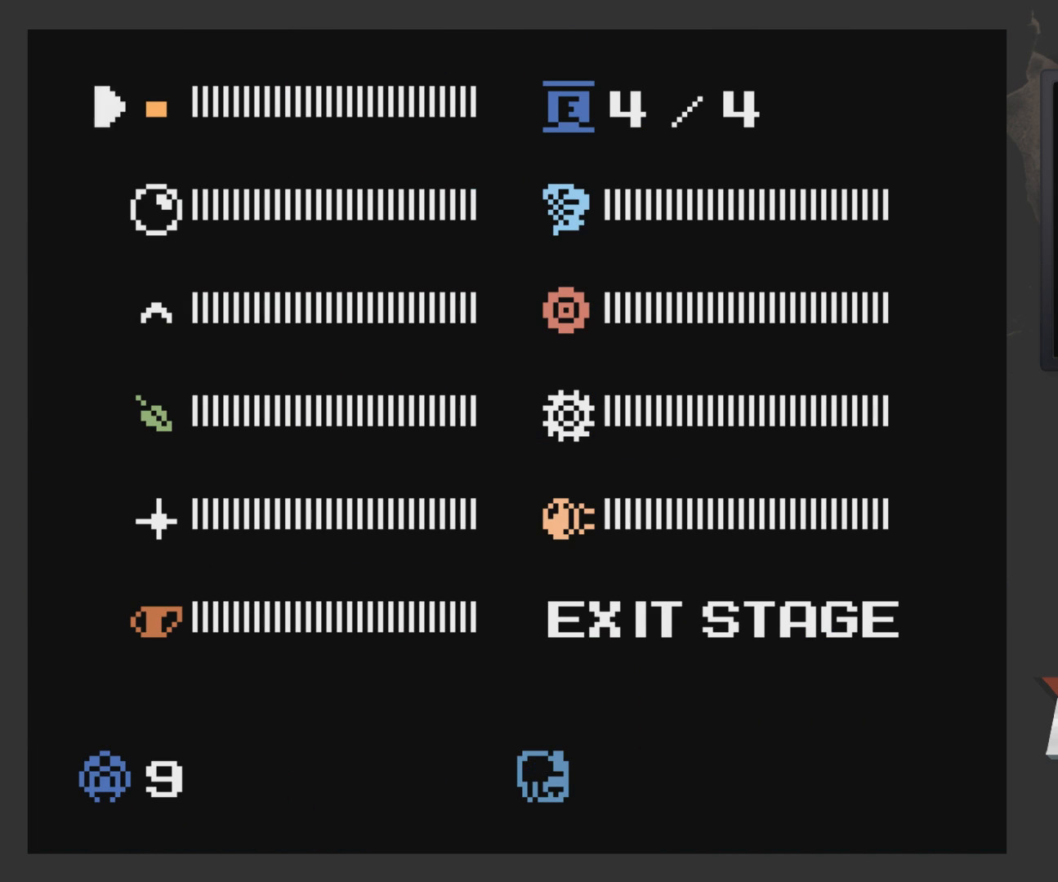
{"buttons": [], "left_stick": "center", "right_stick": "center", "events": []}
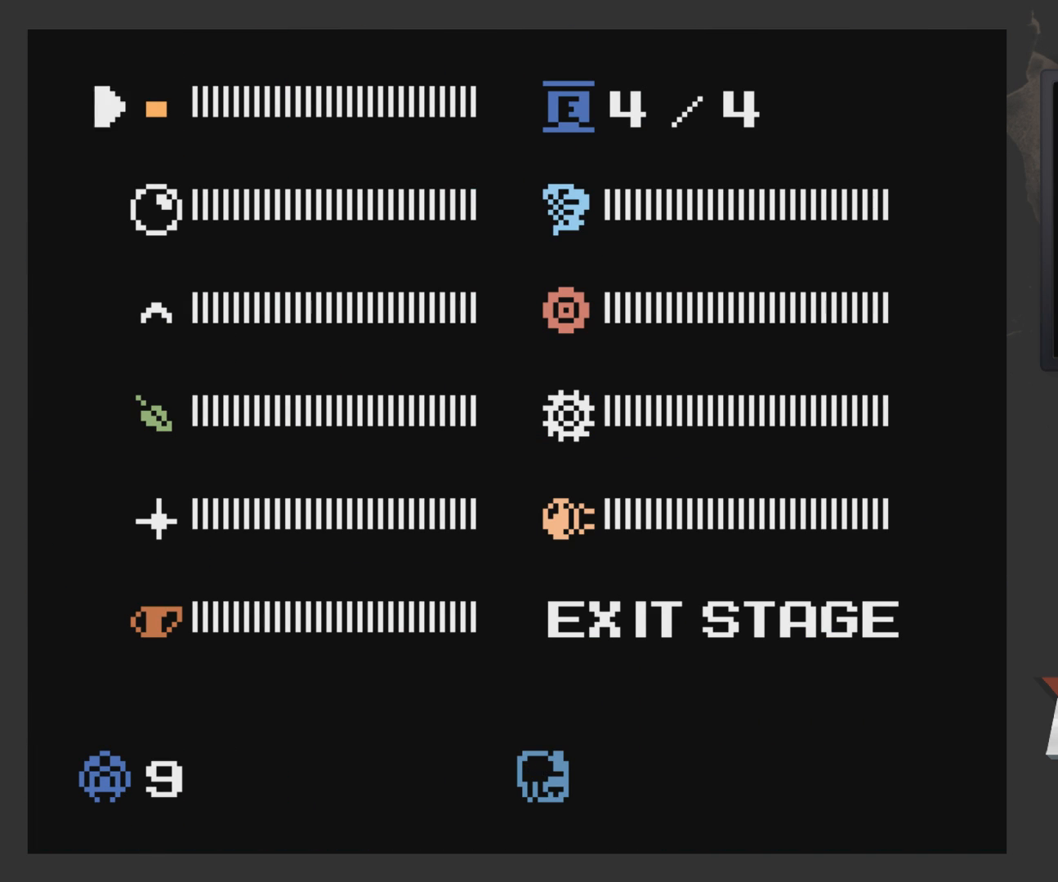
{"buttons": ["DPAD_DOWN"], "left_stick": "center", "right_stick": "center", "events": [[217, "DPAD_DOWN", "down"], [317, "DPAD_DOWN", "up"], [417, "DPAD_DOWN", "down"]]}
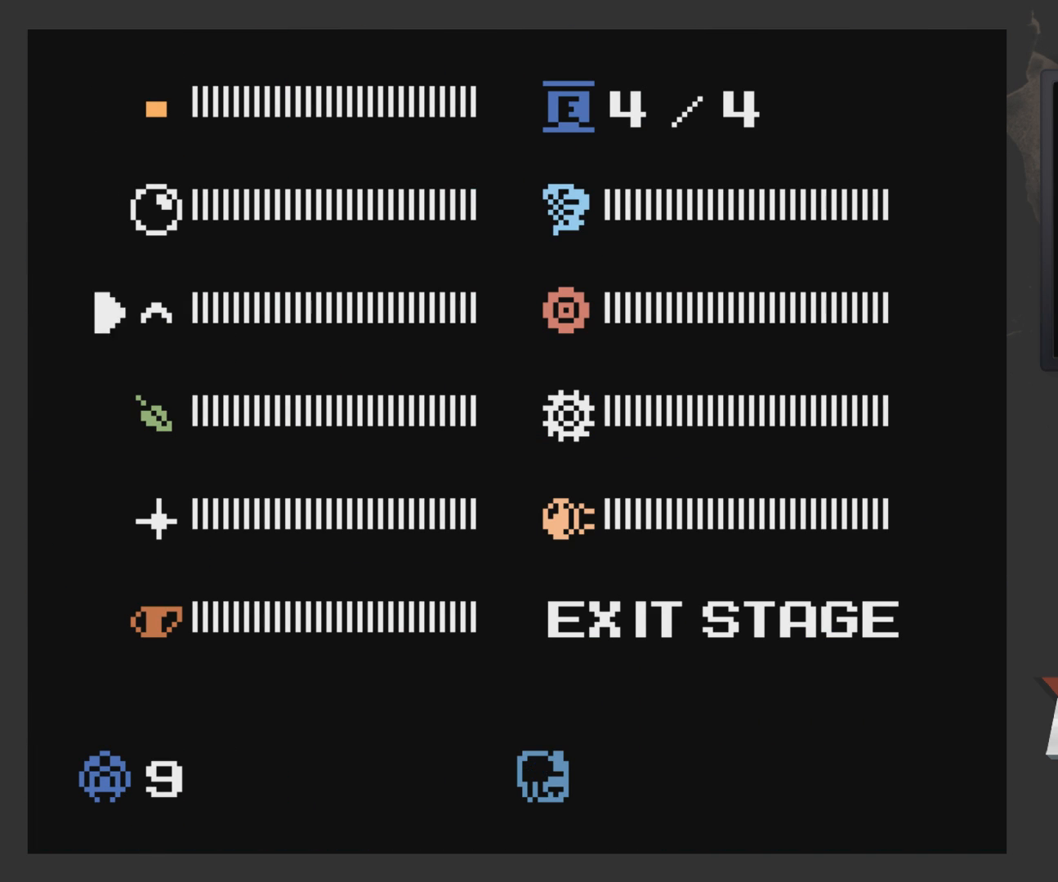
{"buttons": [], "left_stick": "center", "right_stick": "center", "events": [[17, "DPAD_DOWN", "up"], [117, "DPAD_DOWN", "down"], [167, "DPAD_DOWN", "up"], [267, "DPAD_DOWN", "down"], [317, "DPAD_DOWN", "up"]]}
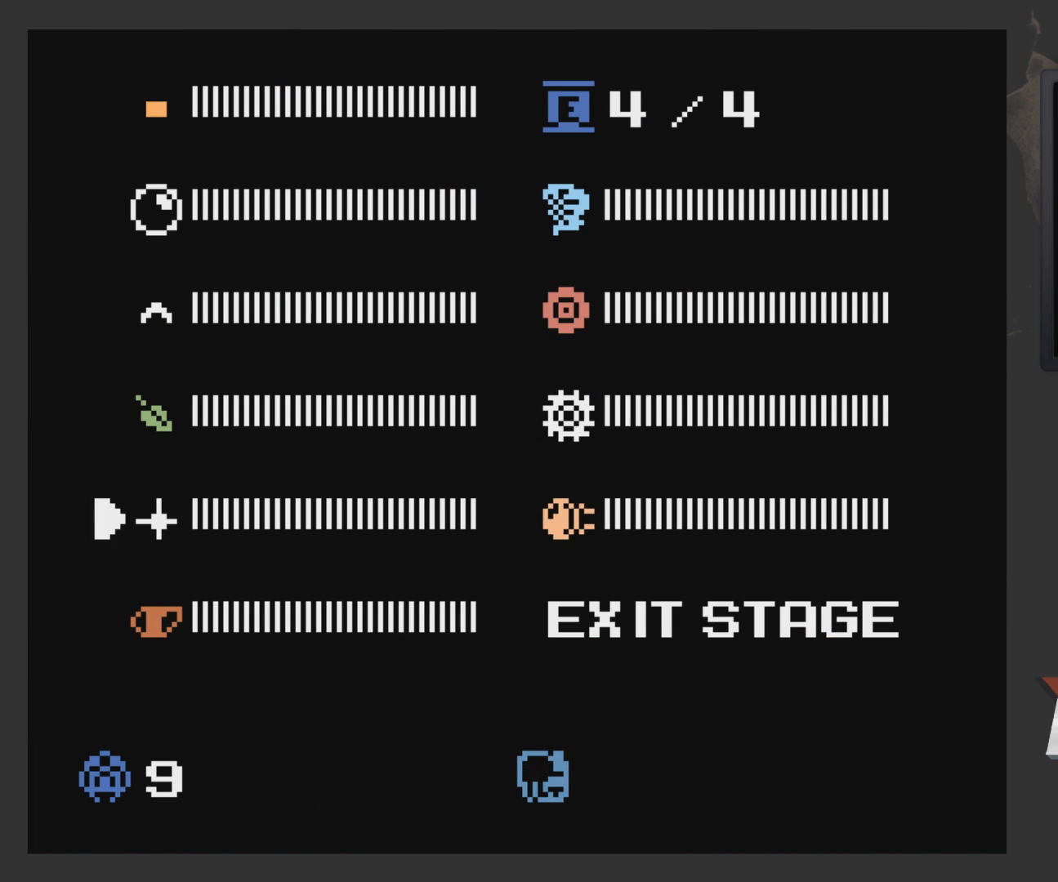
{"buttons": [], "left_stick": "center", "right_stick": "center", "events": []}
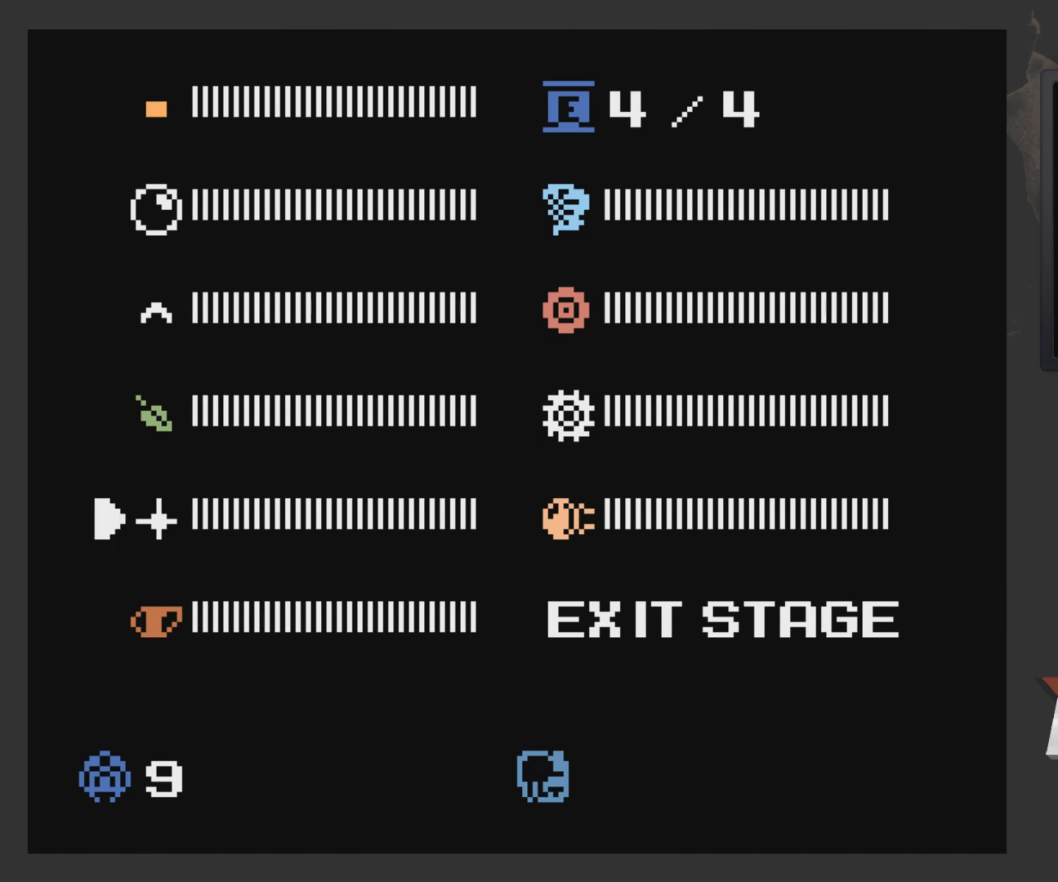
{"buttons": [], "left_stick": "center", "right_stick": "center", "events": []}
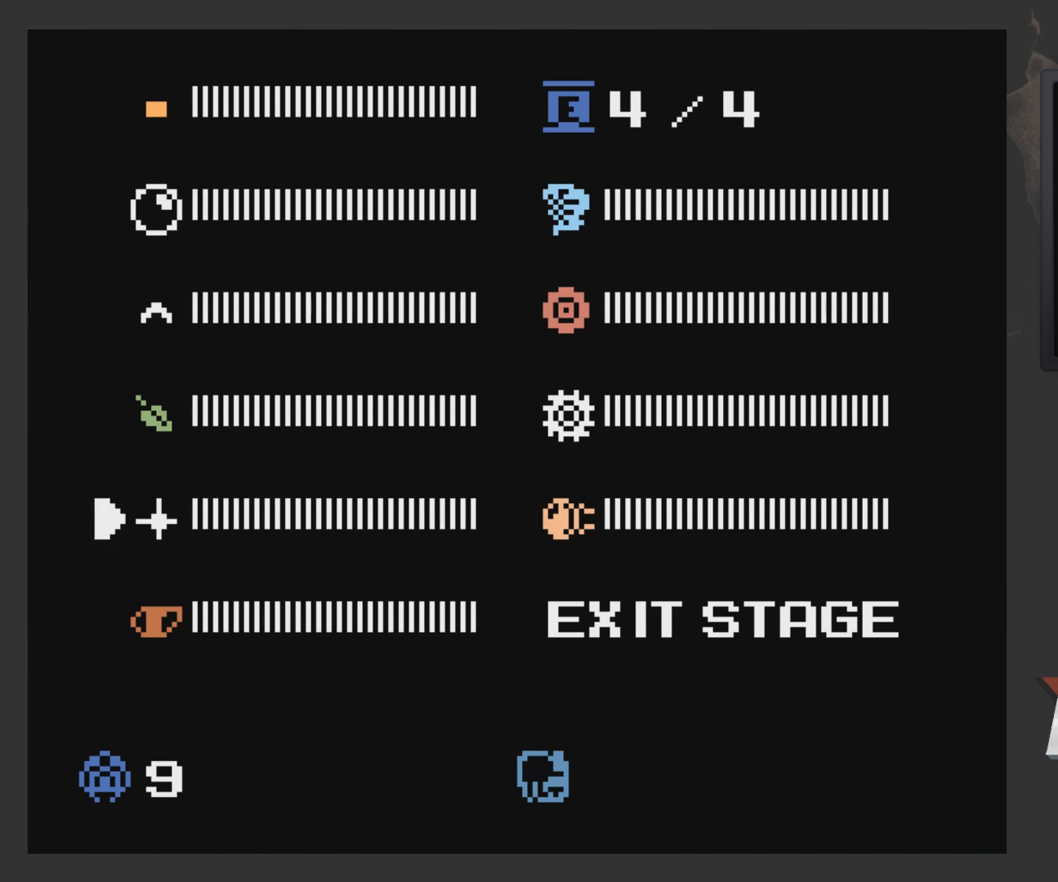
{"buttons": [], "left_stick": "center", "right_stick": "center", "events": []}
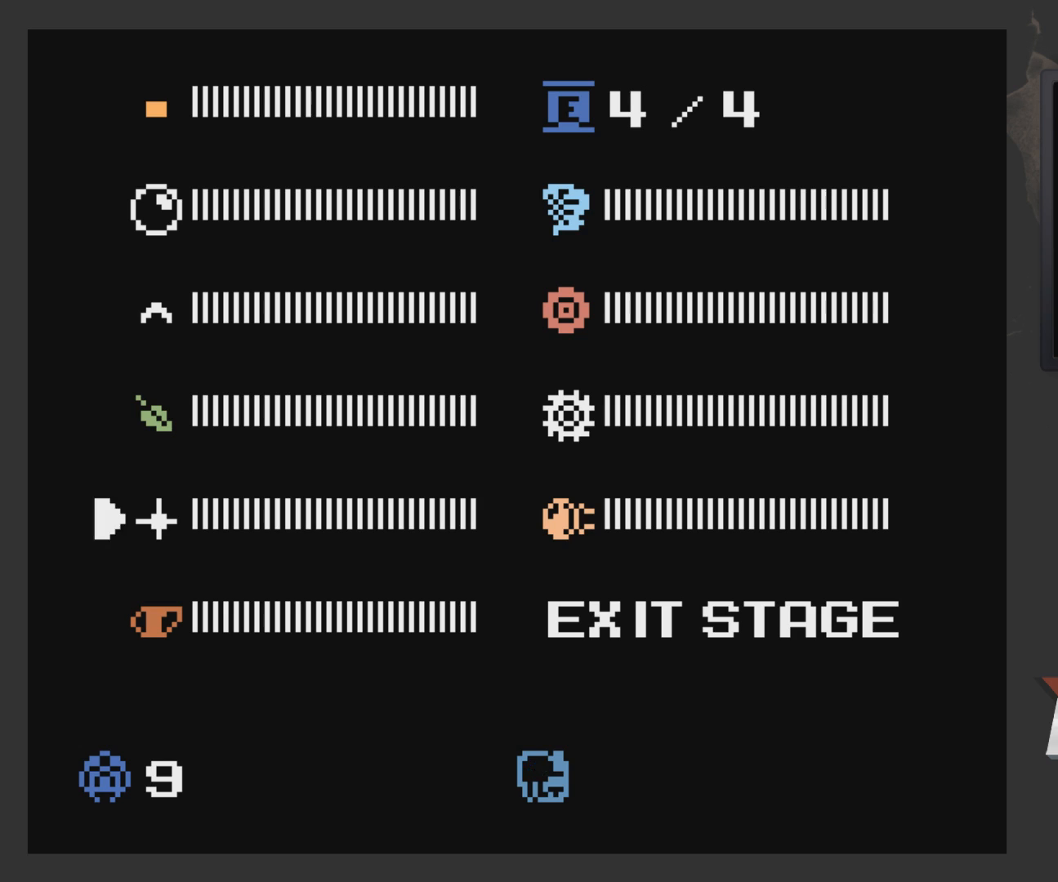
{"buttons": [], "left_stick": "center", "right_stick": "center", "events": [[217, "DPAD_RIGHT", "down"], [333, "DPAD_RIGHT", "up"]]}
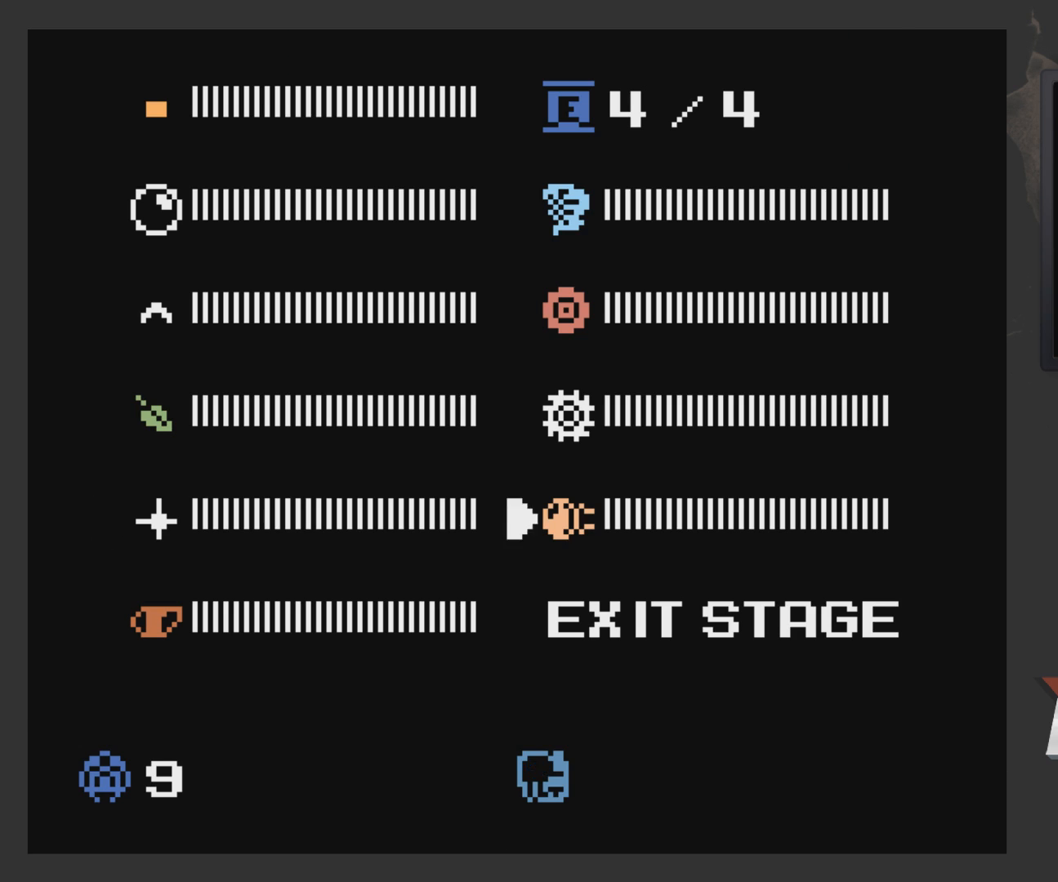
{"buttons": [], "left_stick": "center", "right_stick": "center", "events": [[33, "START", "down"], [133, "START", "up"], [183, "DPAD_RIGHT", "down"], [433, "X", "down"], [500, "DPAD_RIGHT", "up"], [500, "X", "up"]]}
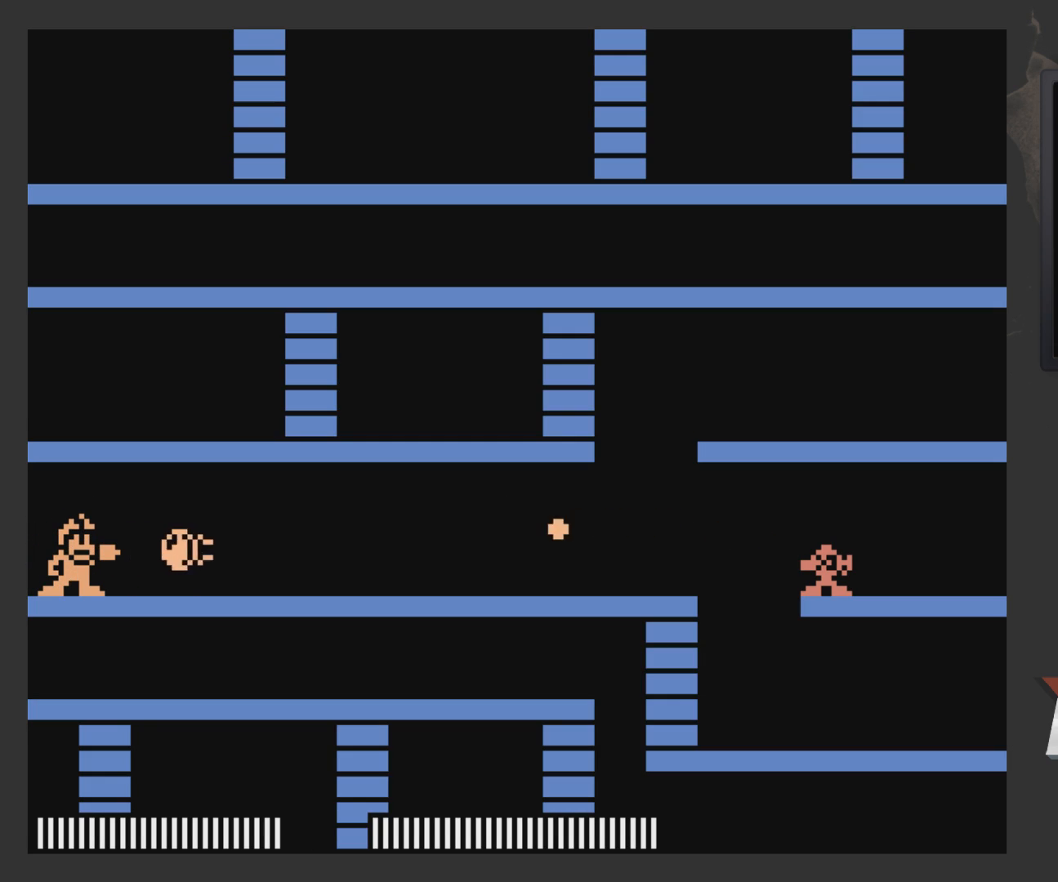
{"buttons": [], "left_stick": "center", "right_stick": "center", "events": []}
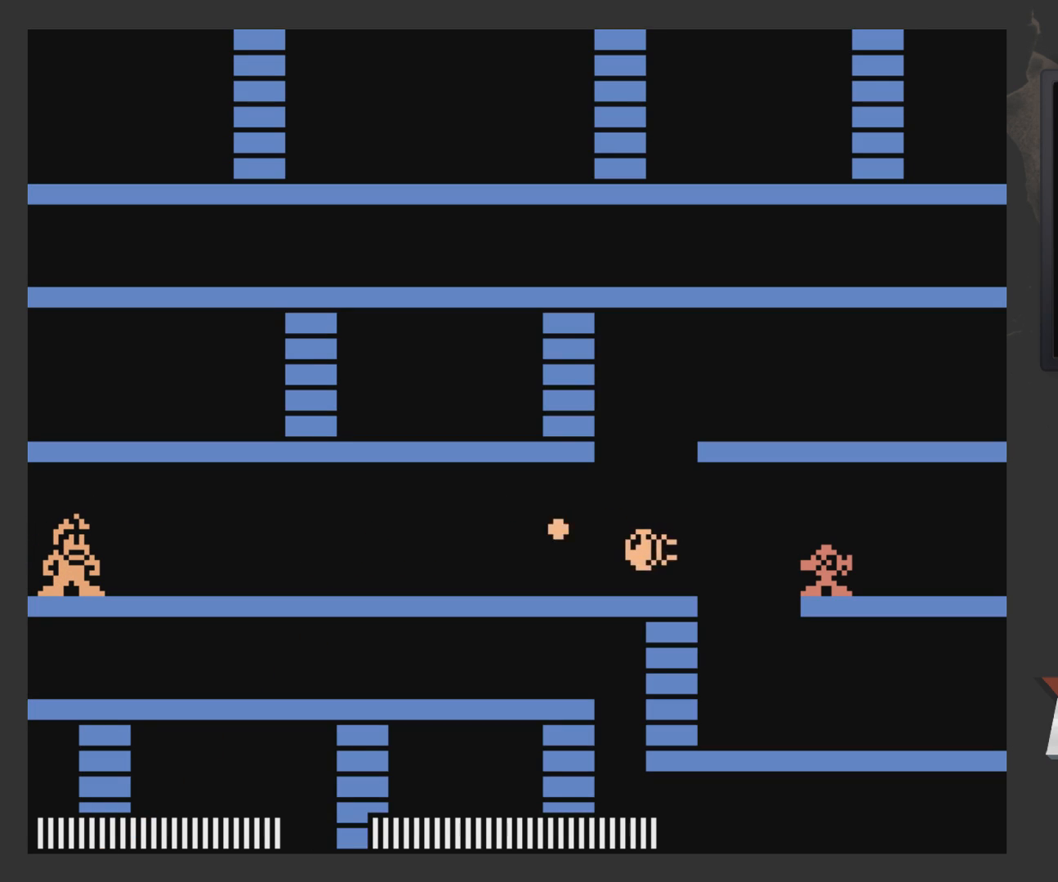
{"buttons": [], "left_stick": "center", "right_stick": "center", "events": []}
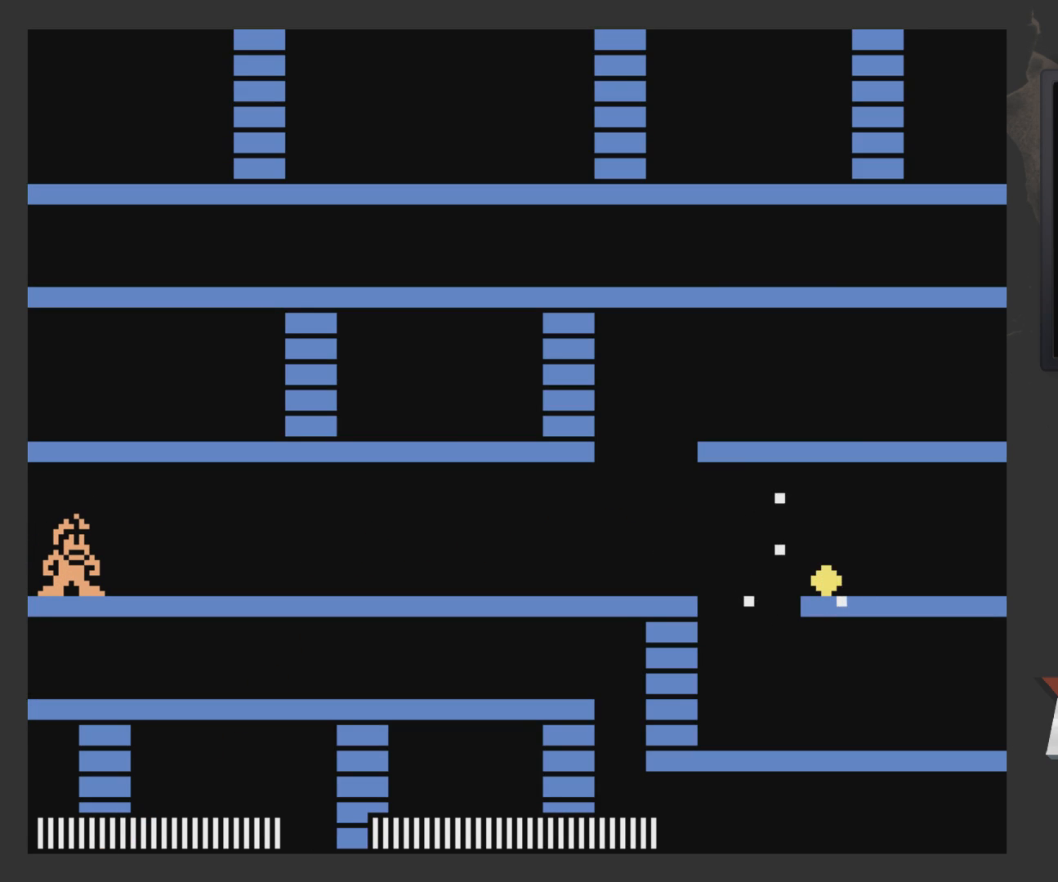
{"buttons": [], "left_stick": "center", "right_stick": "center", "events": []}
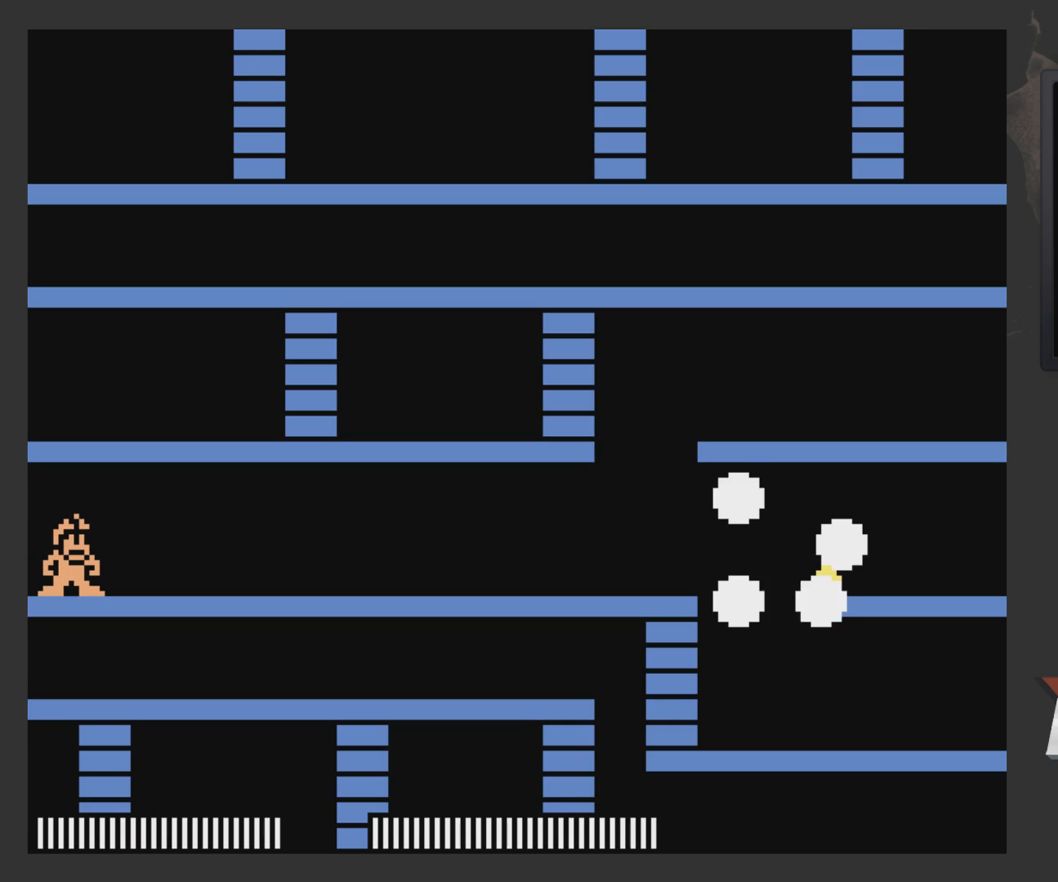
{"buttons": [], "left_stick": "center", "right_stick": "center", "events": []}
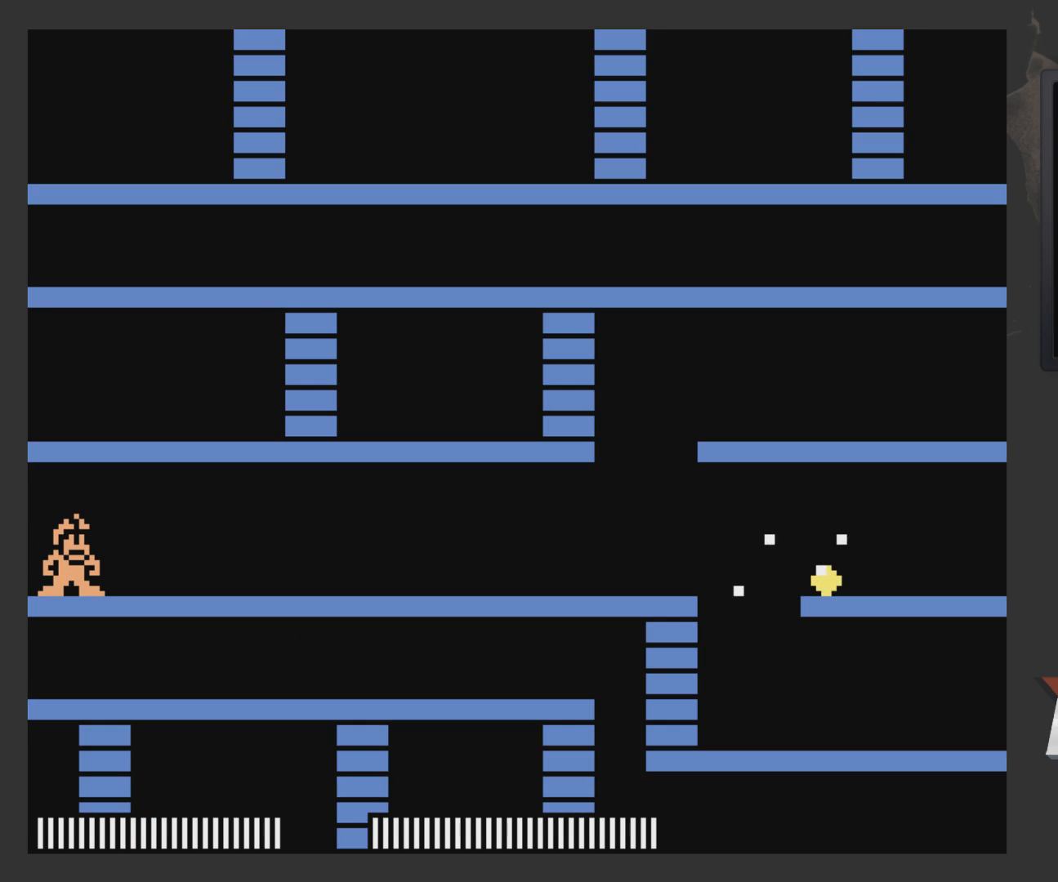
{"buttons": ["DPAD_RIGHT"], "left_stick": "center", "right_stick": "center", "events": [[83, "DPAD_RIGHT", "down"]]}
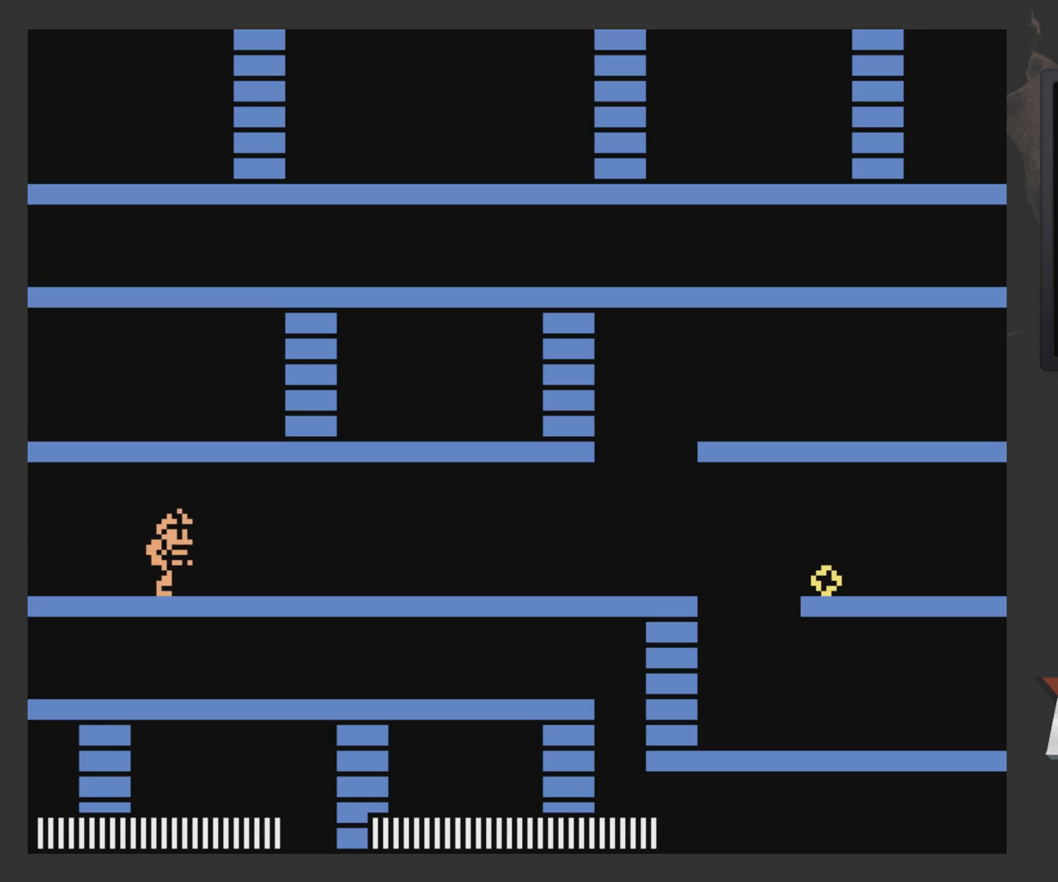
{"buttons": ["DPAD_RIGHT"], "left_stick": "center", "right_stick": "center", "events": []}
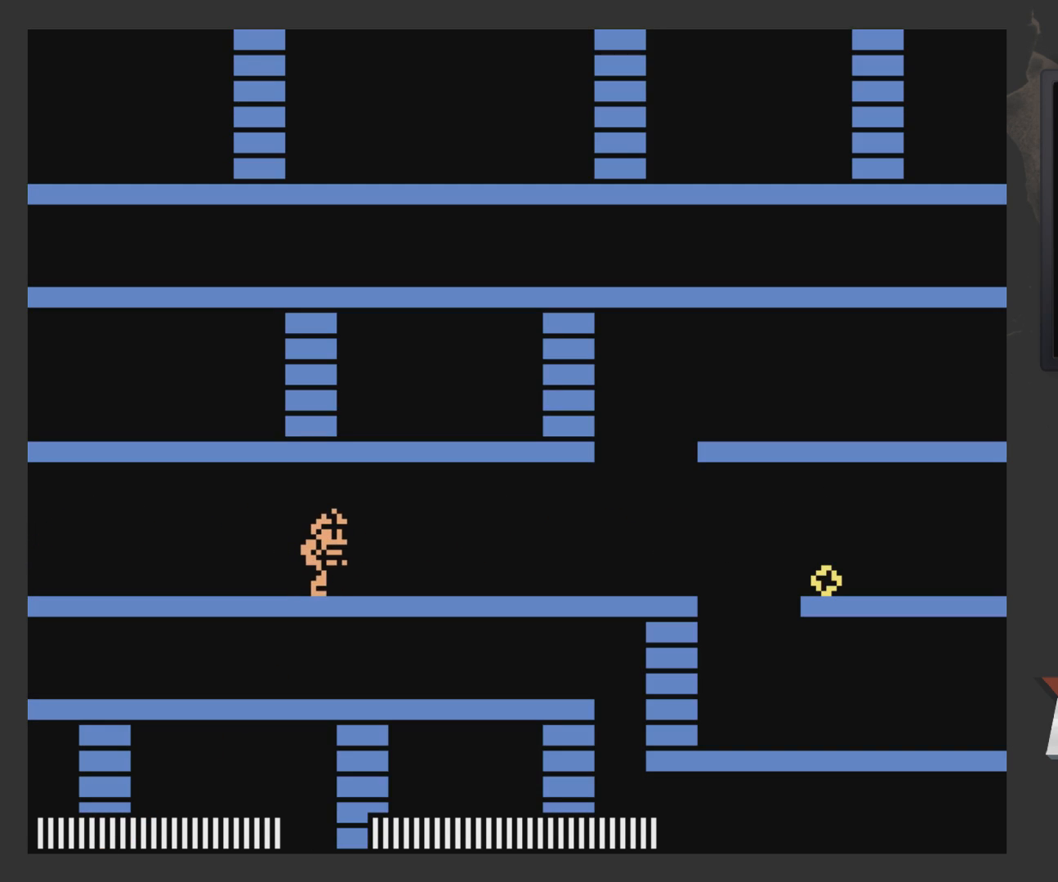
{"buttons": ["DPAD_RIGHT"], "left_stick": "center", "right_stick": "center", "events": []}
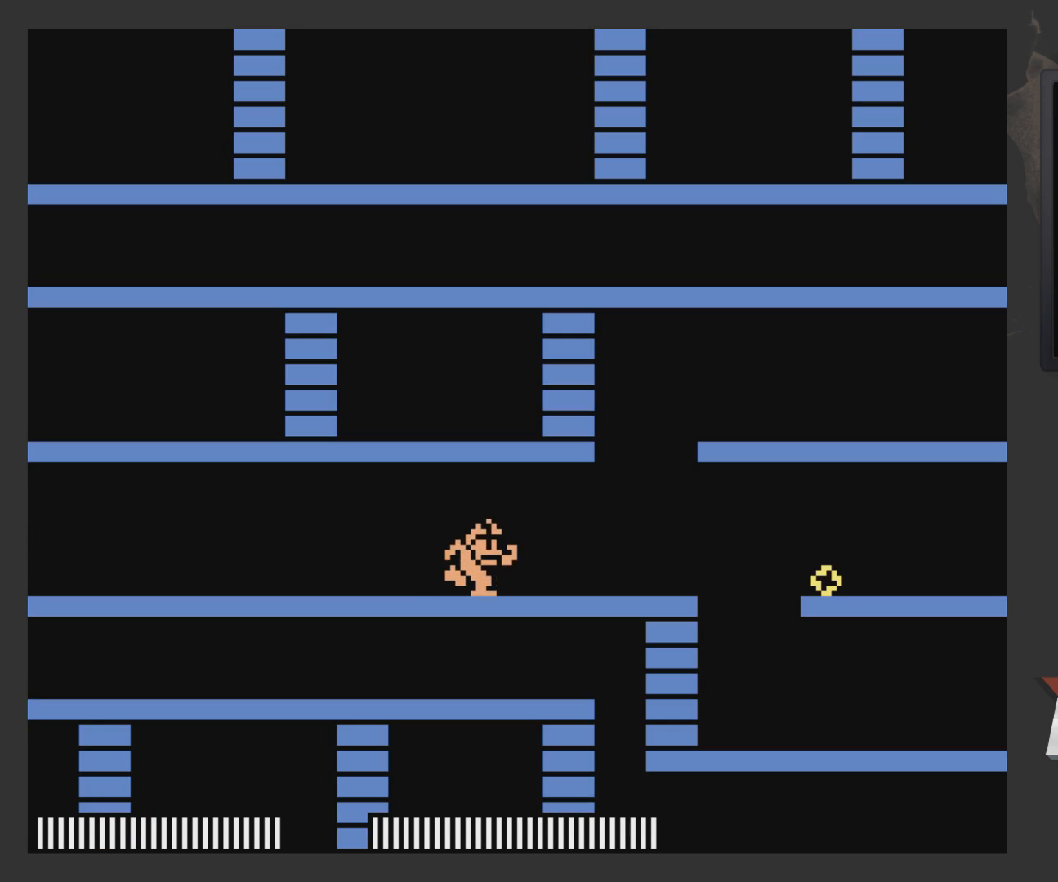
{"buttons": ["DPAD_RIGHT"], "left_stick": "center", "right_stick": "center", "events": []}